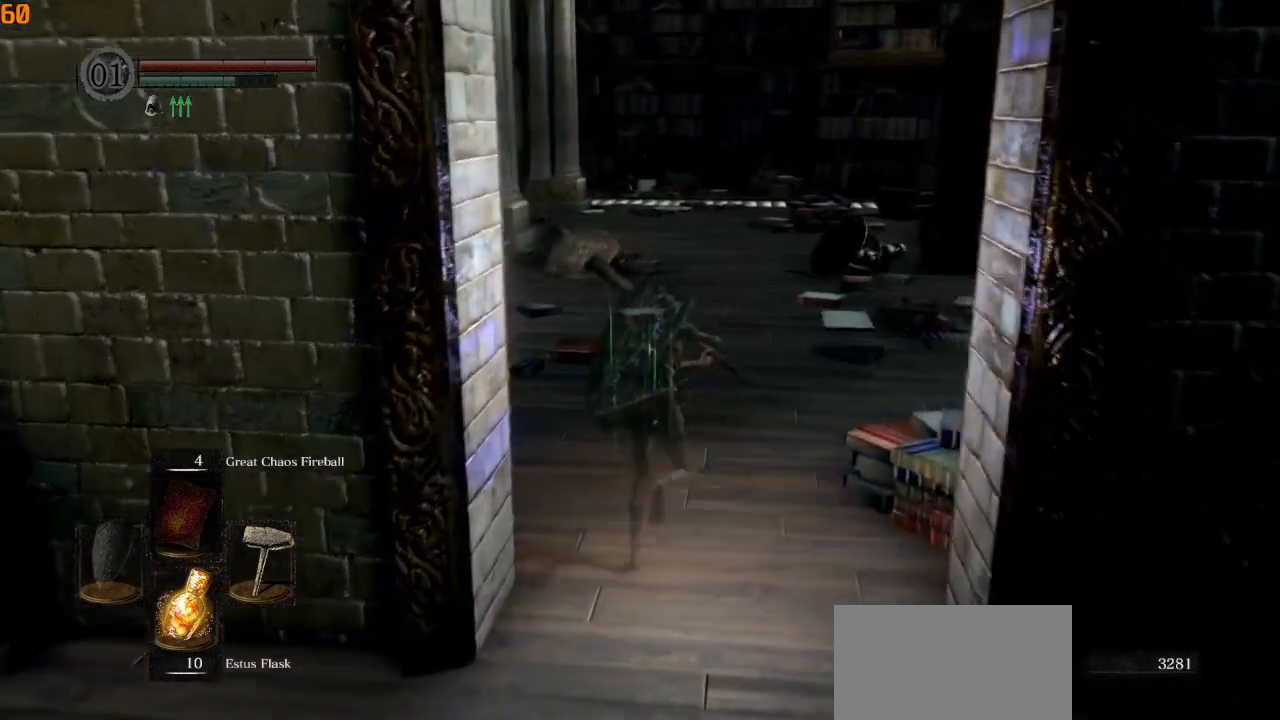
Gameplay with a controller (PlayStation layout); each line is a JSON object with the inputs held at the frame after it. "events" lists button and stick changes between this image and that frame as [ms after this image, input, new state], when the widget could be followed in between.
{"buttons": ["CIRCLE", "L1"], "left_stick": "up", "right_stick": "left", "events": []}
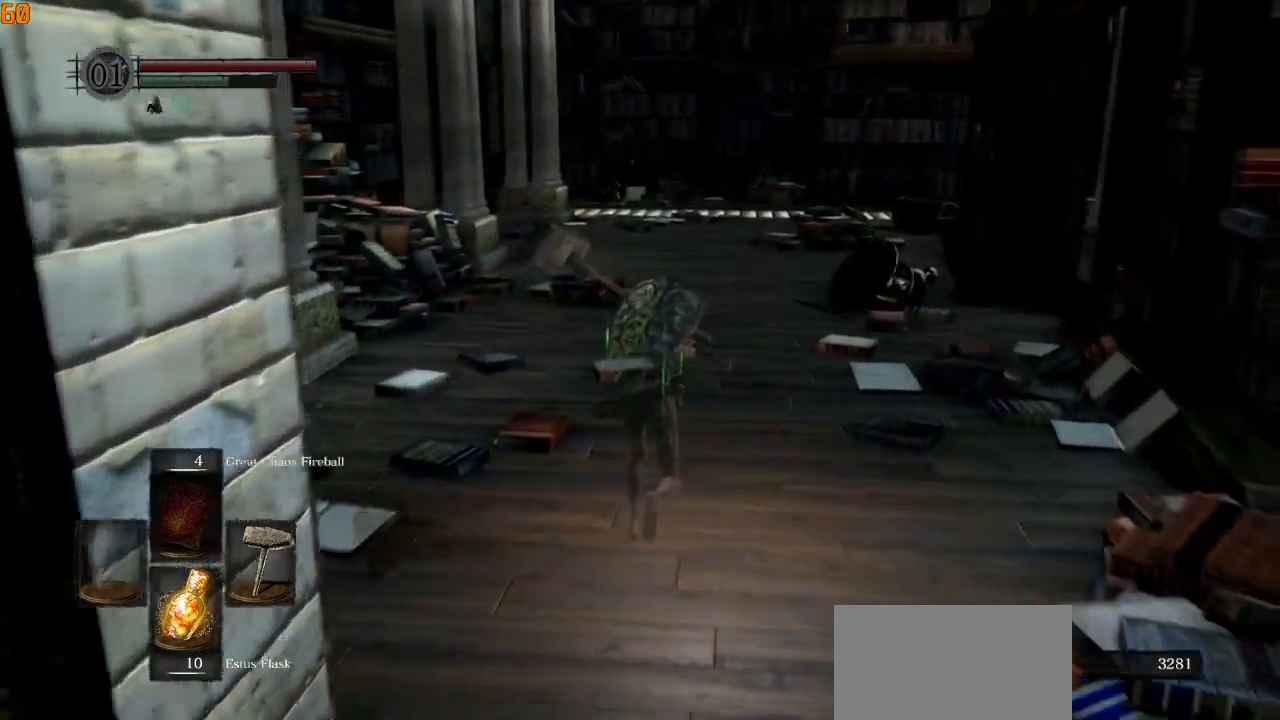
{"buttons": ["CIRCLE", "L1"], "left_stick": "up", "right_stick": "left", "events": []}
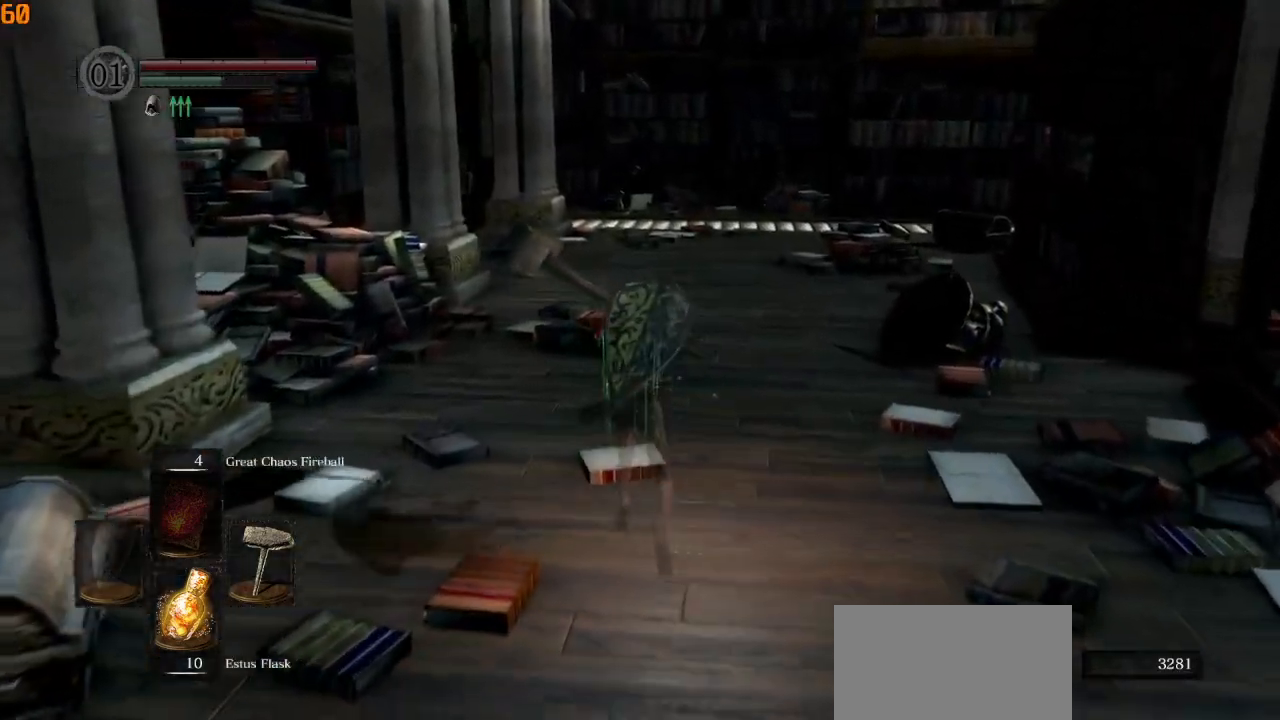
{"buttons": ["CIRCLE", "L1"], "left_stick": "up", "right_stick": "left", "events": []}
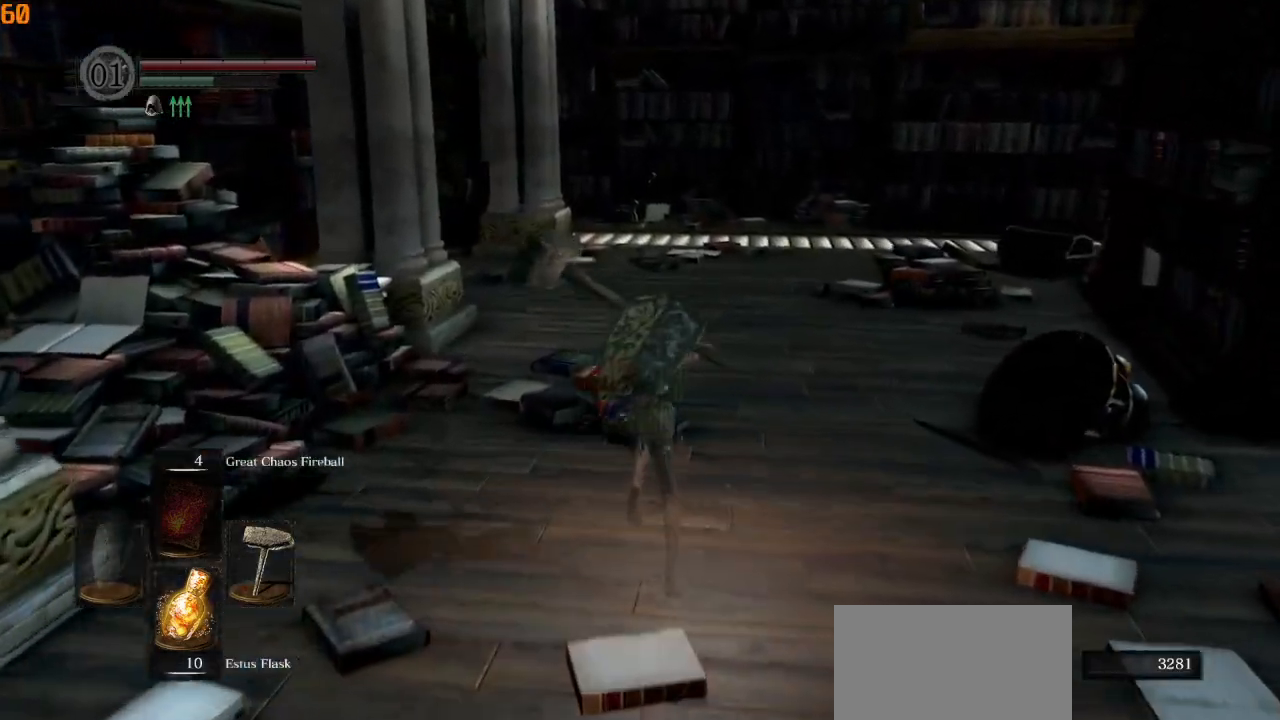
{"buttons": ["CIRCLE", "L1"], "left_stick": "up", "right_stick": "center", "events": [[333, "right_stick", "center"]]}
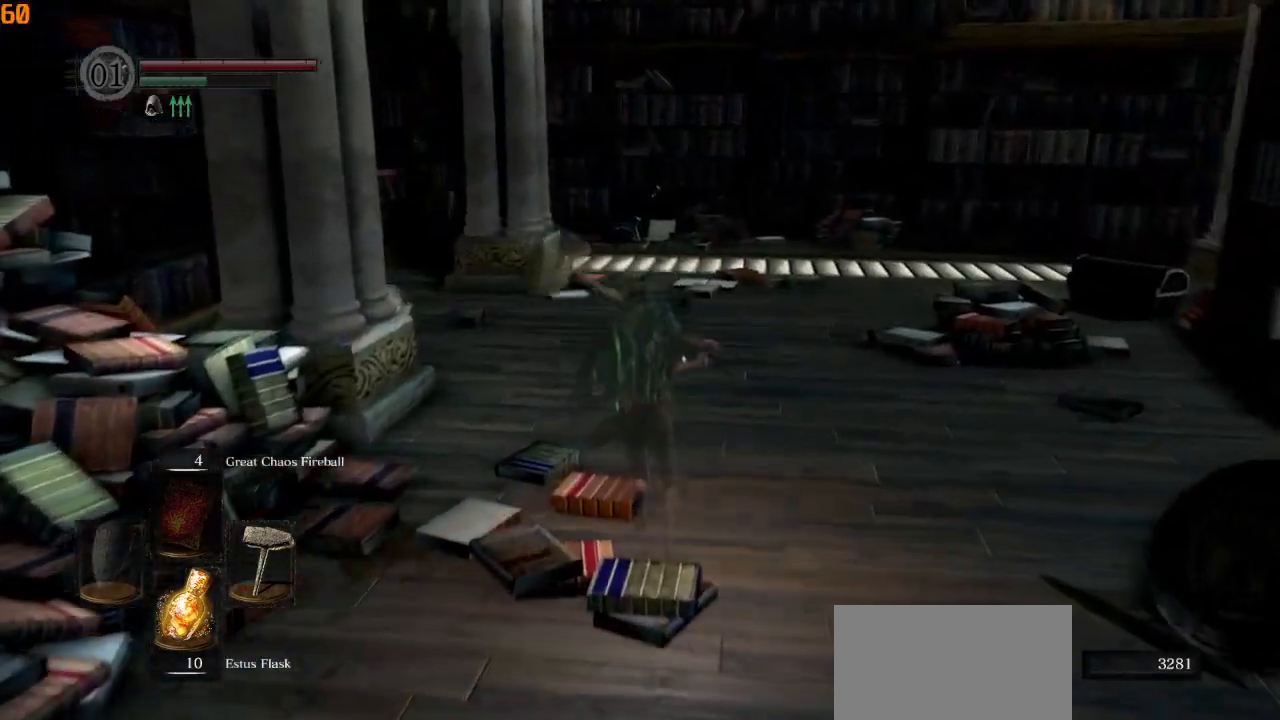
{"buttons": ["CIRCLE"], "left_stick": "up", "right_stick": "center", "events": [[167, "CIRCLE", "up"], [167, "L1", "up"], [267, "CIRCLE", "down"]]}
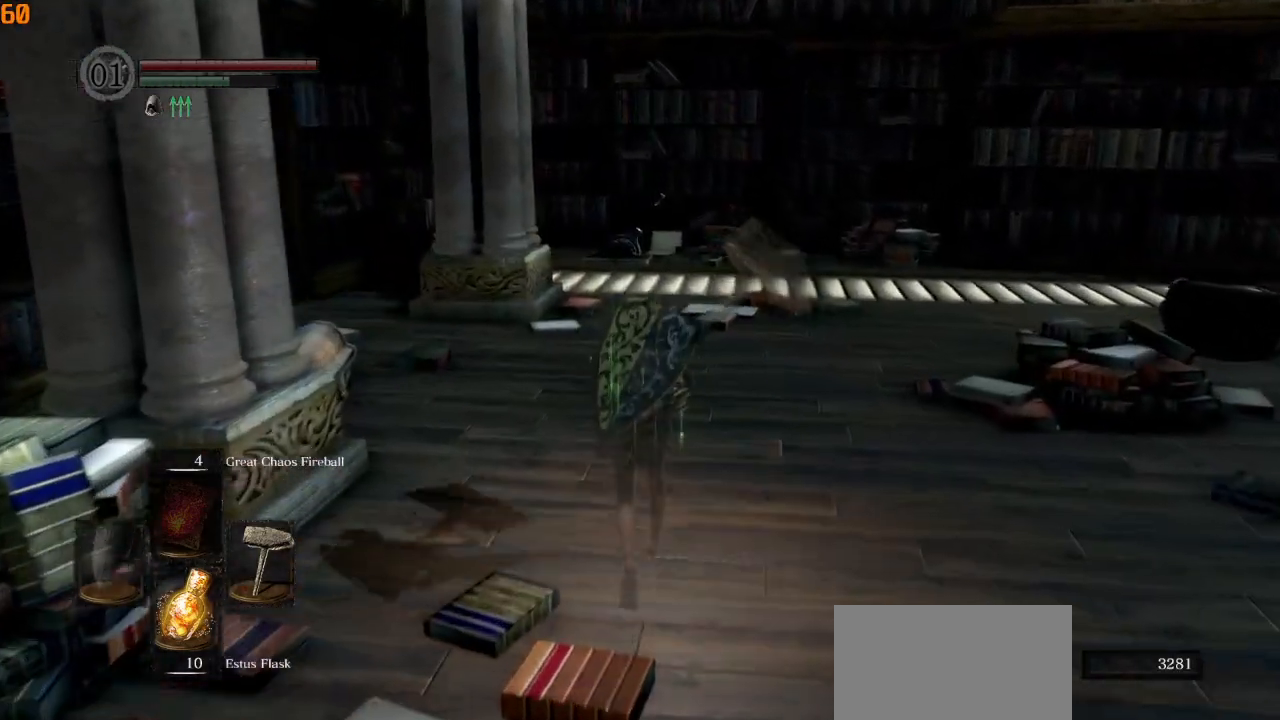
{"buttons": ["CIRCLE", "L1"], "left_stick": "up", "right_stick": "center", "events": [[100, "L1", "down"]]}
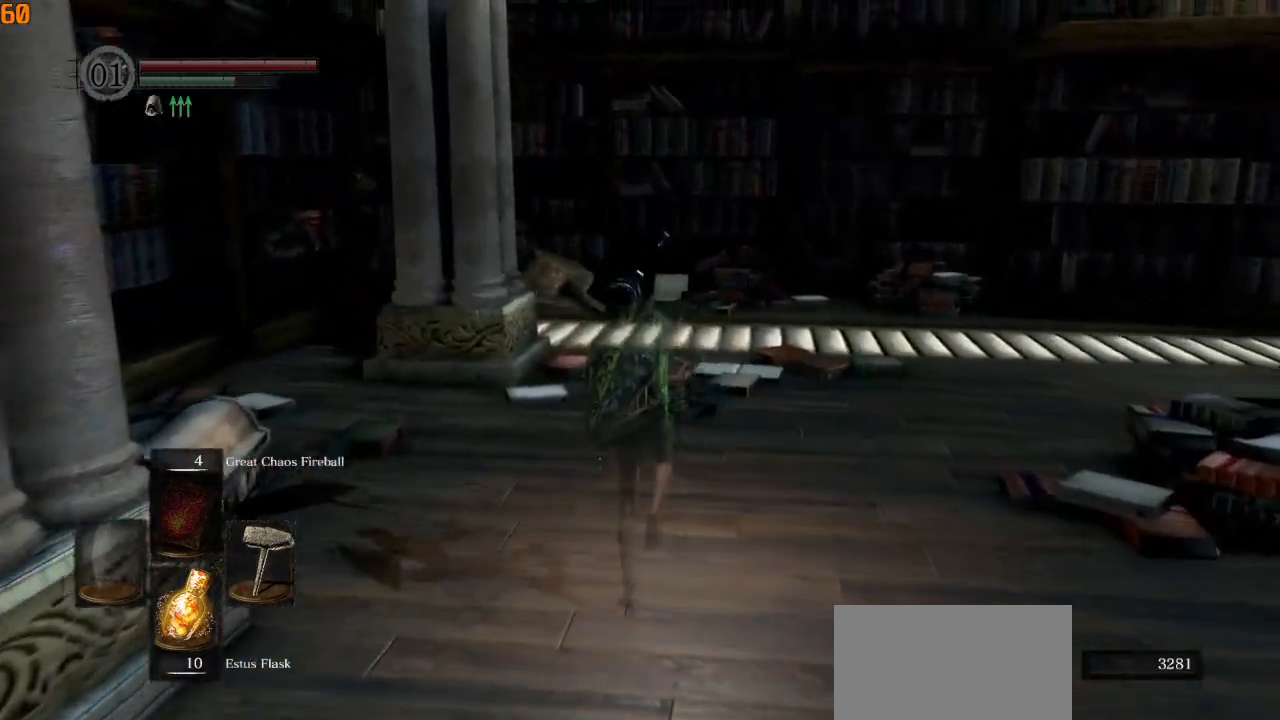
{"buttons": ["CIRCLE", "L1"], "left_stick": "up", "right_stick": "down", "events": [[300, "right_stick", "down"]]}
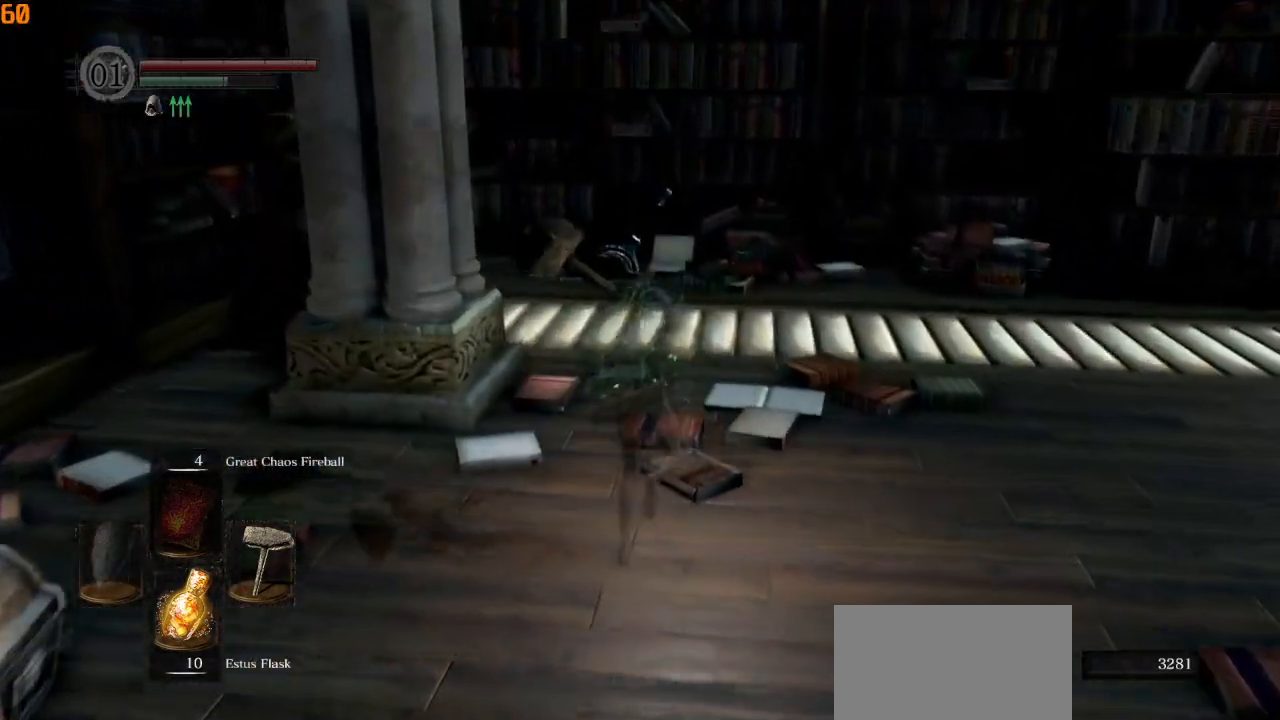
{"buttons": ["CIRCLE", "L1"], "left_stick": "up", "right_stick": "center", "events": [[50, "right_stick", "center"]]}
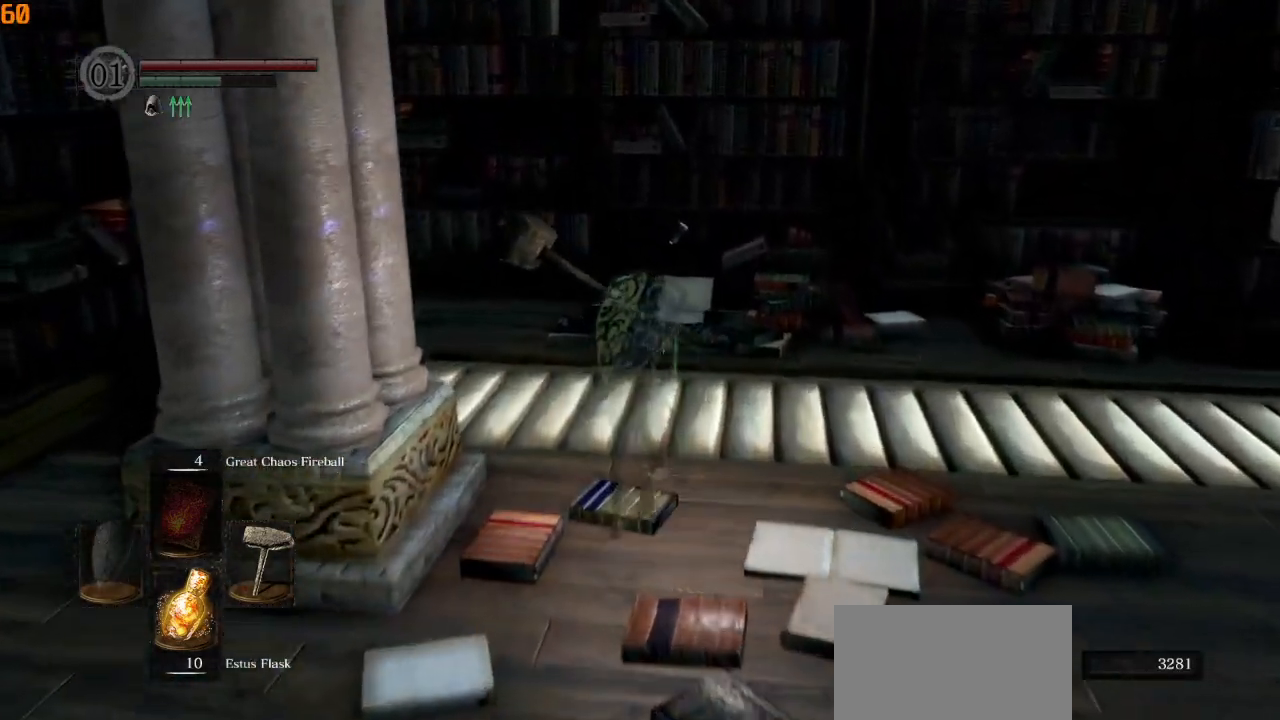
{"buttons": ["CIRCLE"], "left_stick": "up", "right_stick": "down", "events": [[300, "right_stick", "down"], [350, "L1", "up"]]}
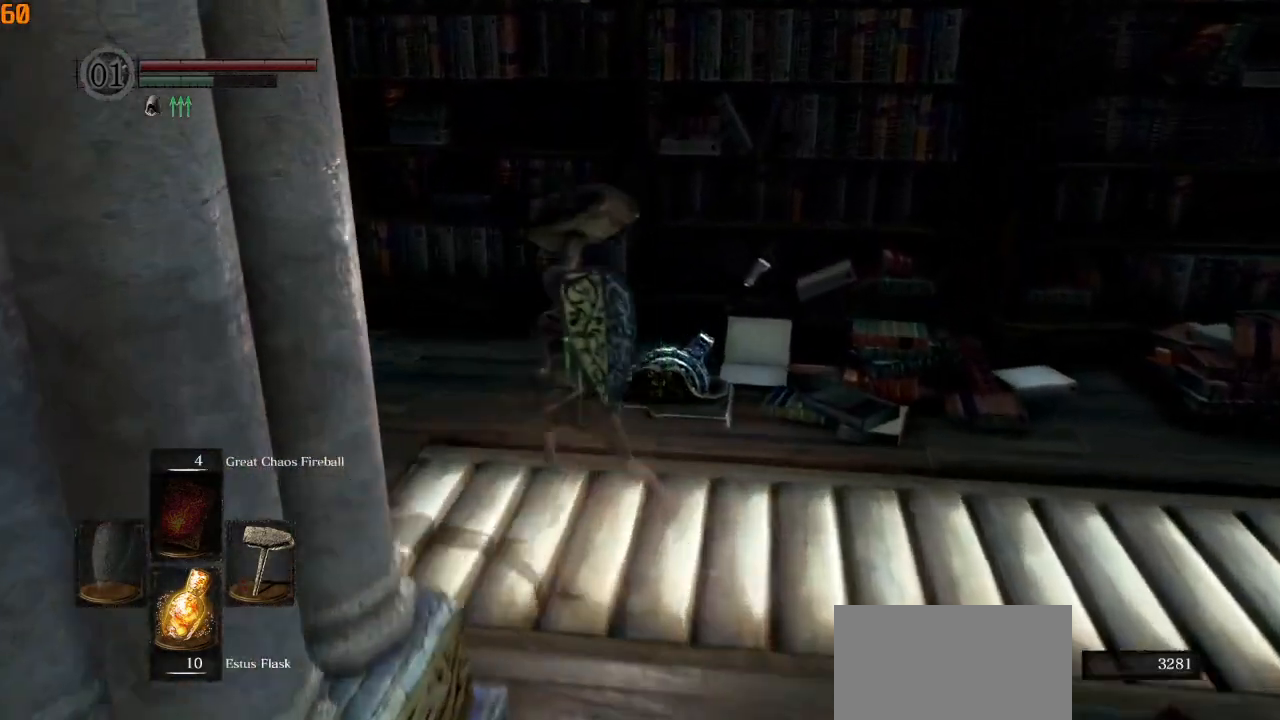
{"buttons": [], "left_stick": "up-right", "right_stick": "center", "events": [[233, "right_stick", "center"], [333, "CIRCLE", "up"], [367, "left_stick", "up-right"], [433, "CROSS", "down"], [483, "CROSS", "up"]]}
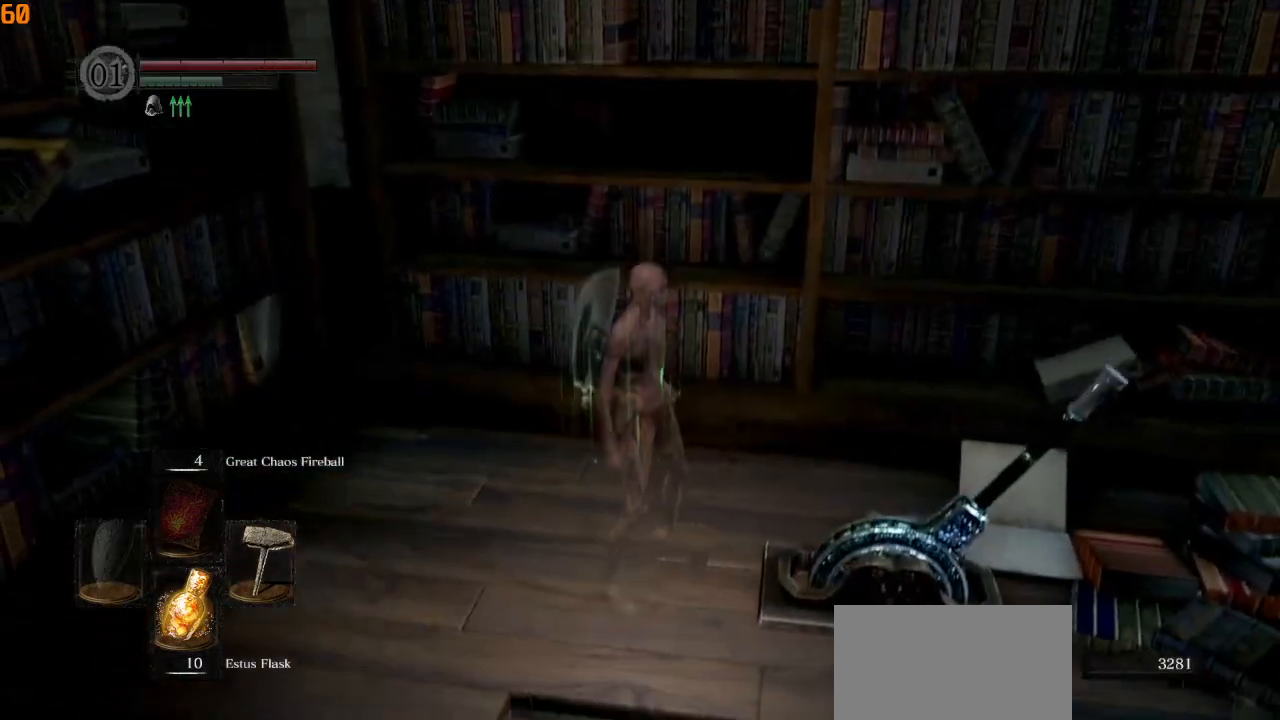
{"buttons": [], "left_stick": "center", "right_stick": "center", "events": [[33, "left_stick", "center"], [67, "CROSS", "down"], [167, "CROSS", "up"]]}
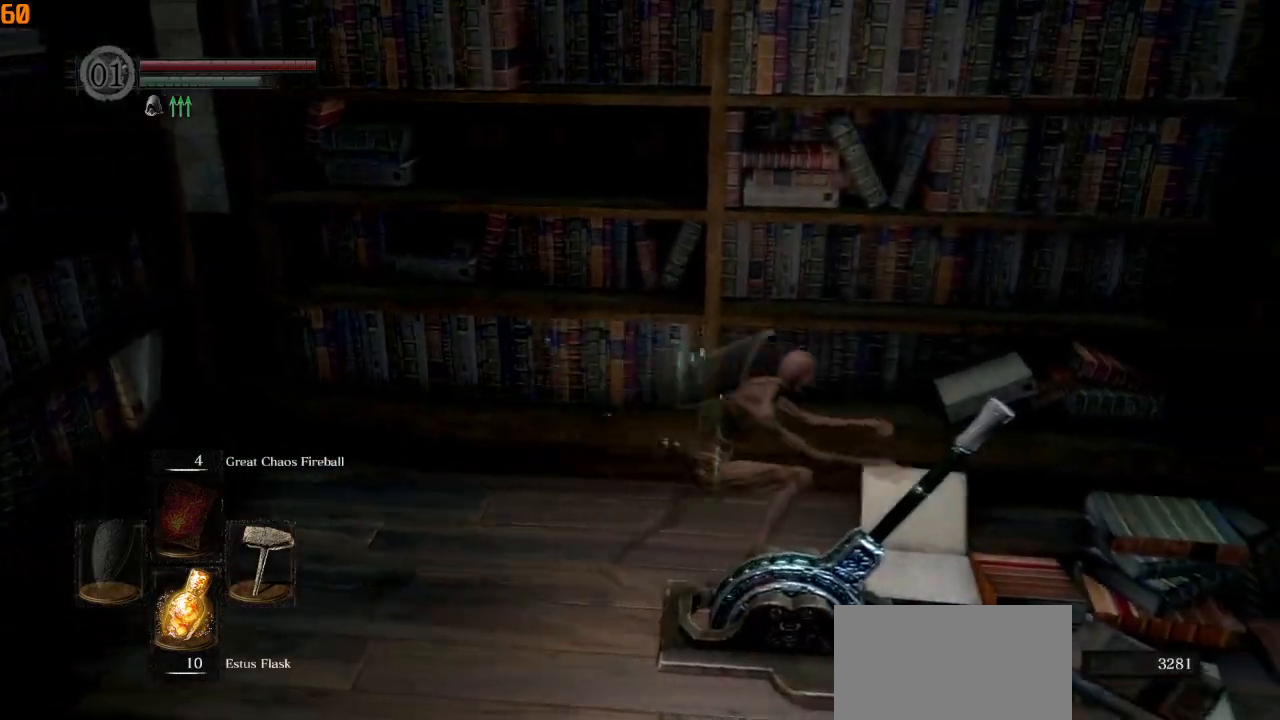
{"buttons": [], "left_stick": "center", "right_stick": "down-right", "events": [[50, "right_stick", "down-right"]]}
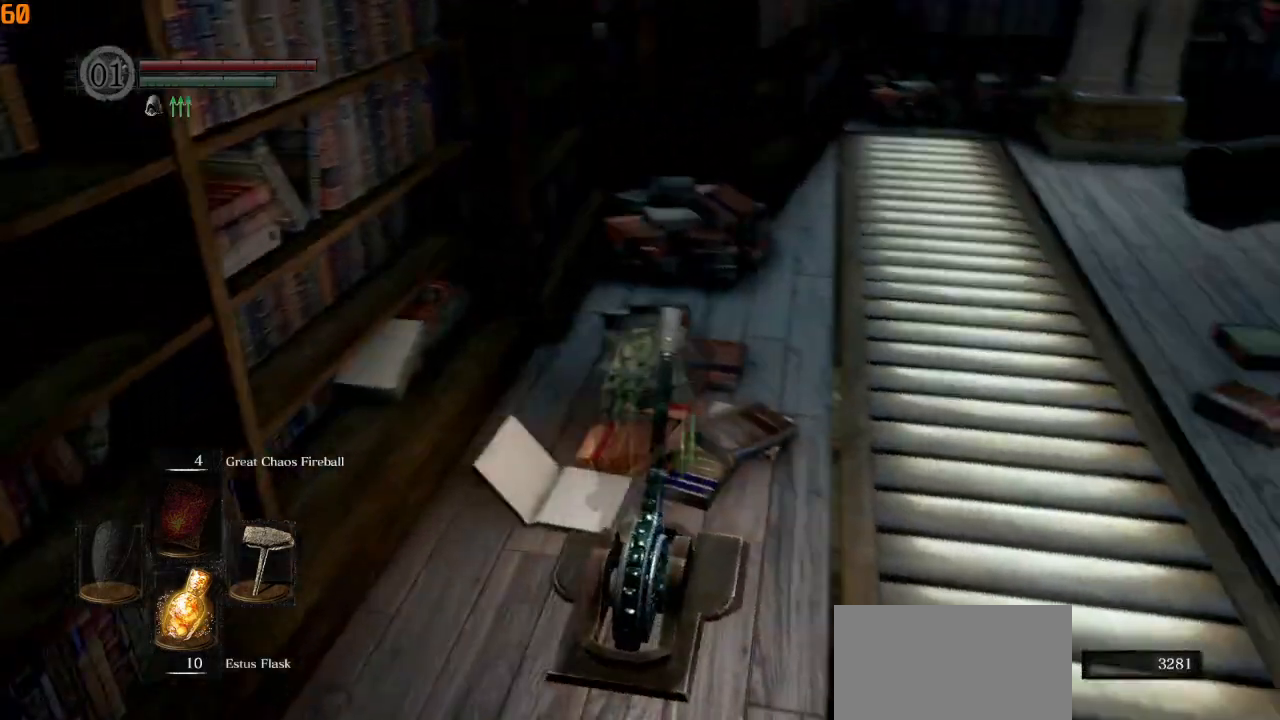
{"buttons": [], "left_stick": "center", "right_stick": "center", "events": [[100, "right_stick", "center"]]}
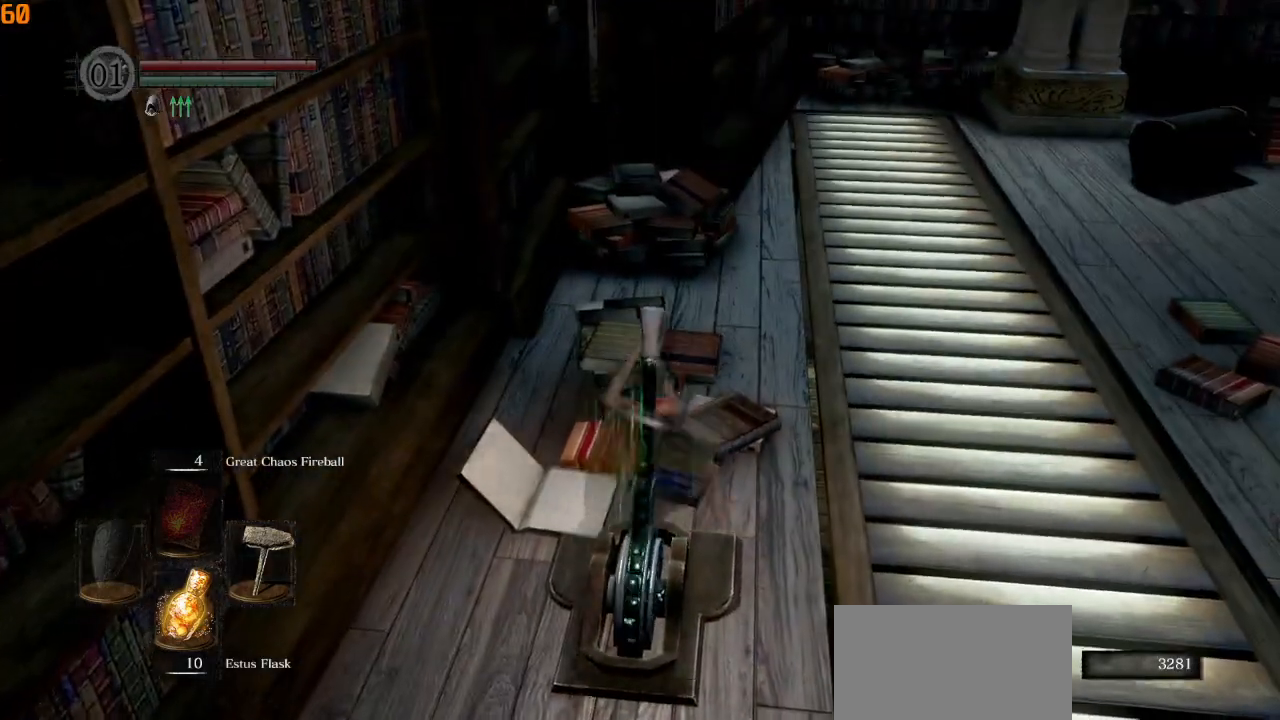
{"buttons": [], "left_stick": "up", "right_stick": "center", "events": [[300, "left_stick", "up"]]}
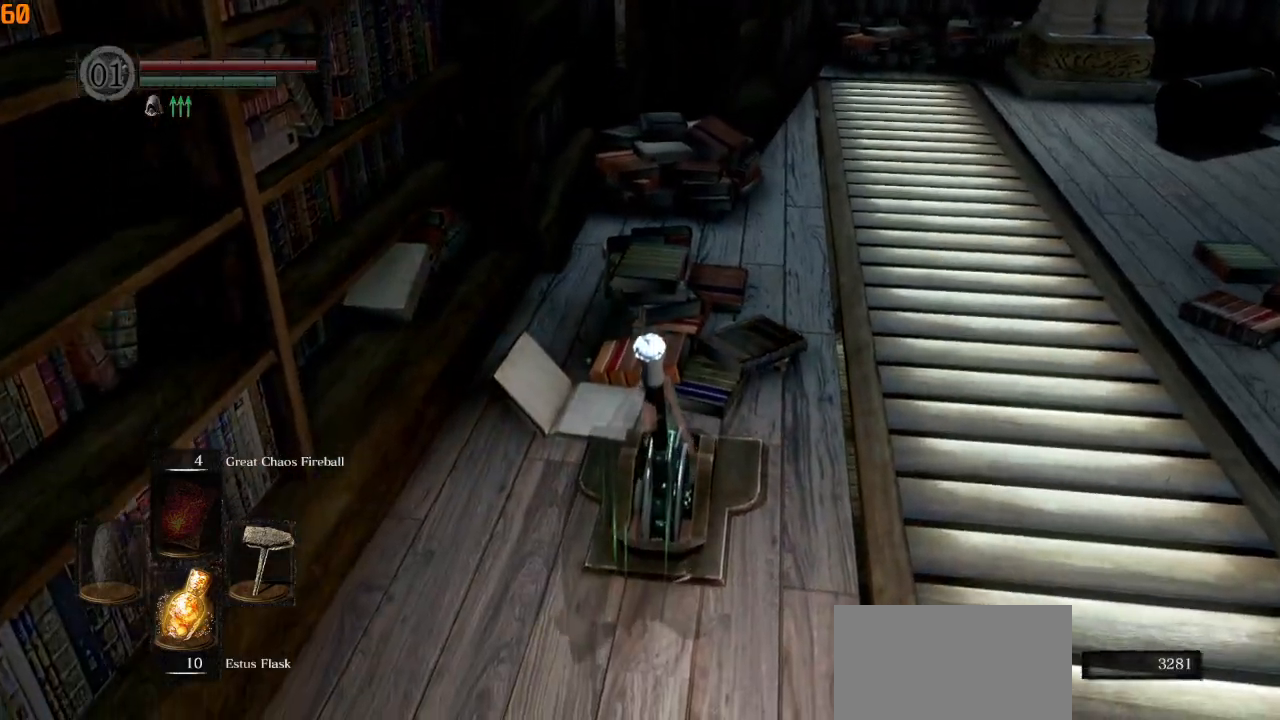
{"buttons": ["CIRCLE", "L1"], "left_stick": "up", "right_stick": "center", "events": [[17, "CIRCLE", "down"], [233, "L1", "down"]]}
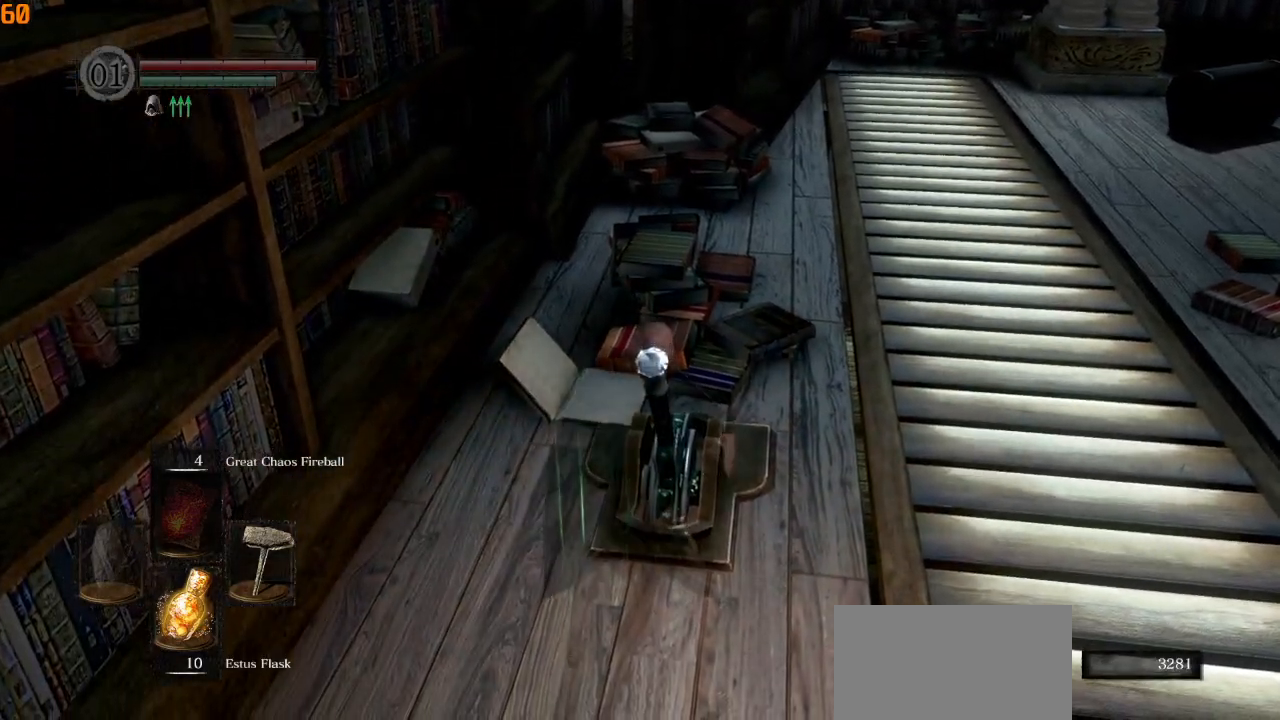
{"buttons": ["CIRCLE", "L1"], "left_stick": "up", "right_stick": "center", "events": []}
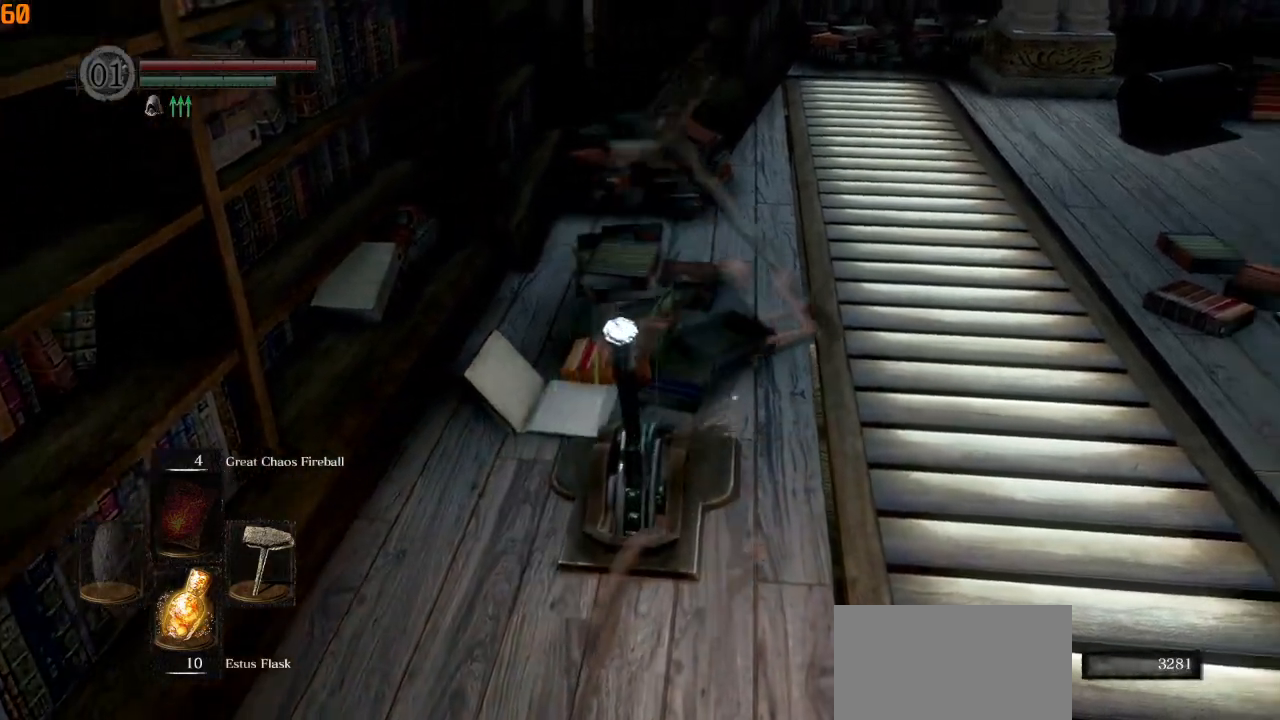
{"buttons": ["CIRCLE", "L1"], "left_stick": "up", "right_stick": "left", "events": [[300, "right_stick", "left"]]}
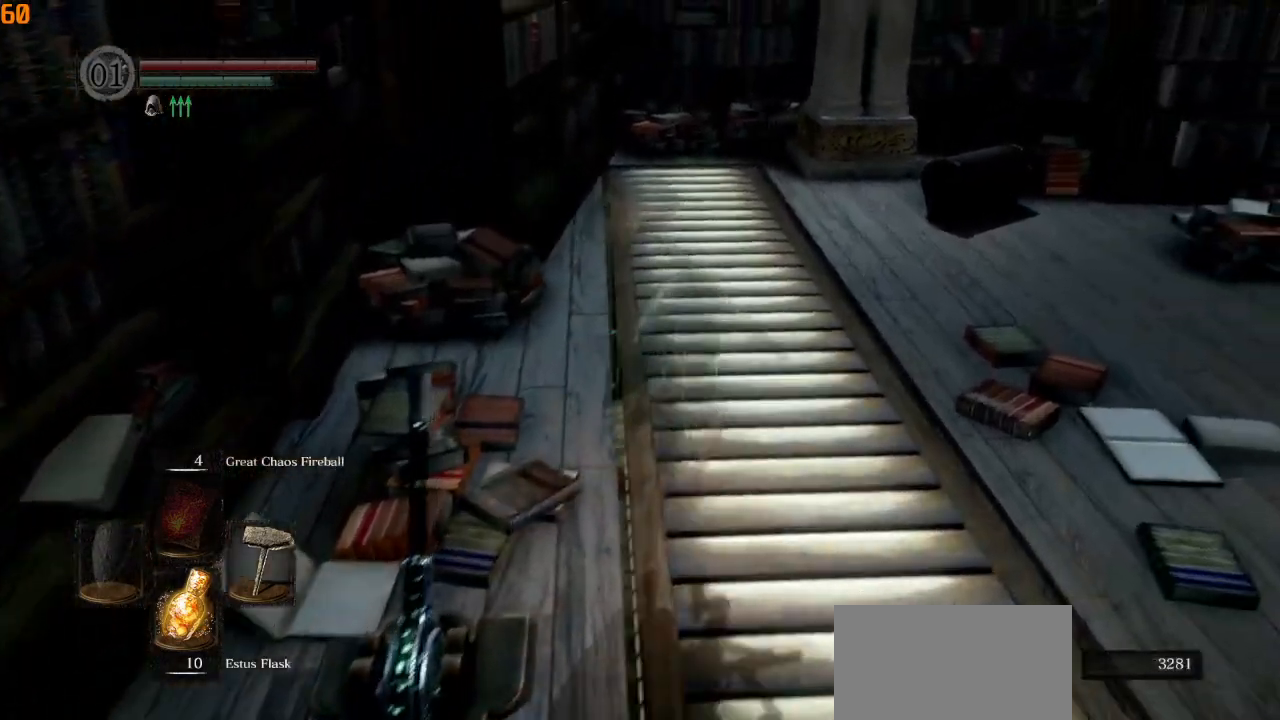
{"buttons": ["CIRCLE", "L1"], "left_stick": "up", "right_stick": "center", "events": [[317, "right_stick", "center"]]}
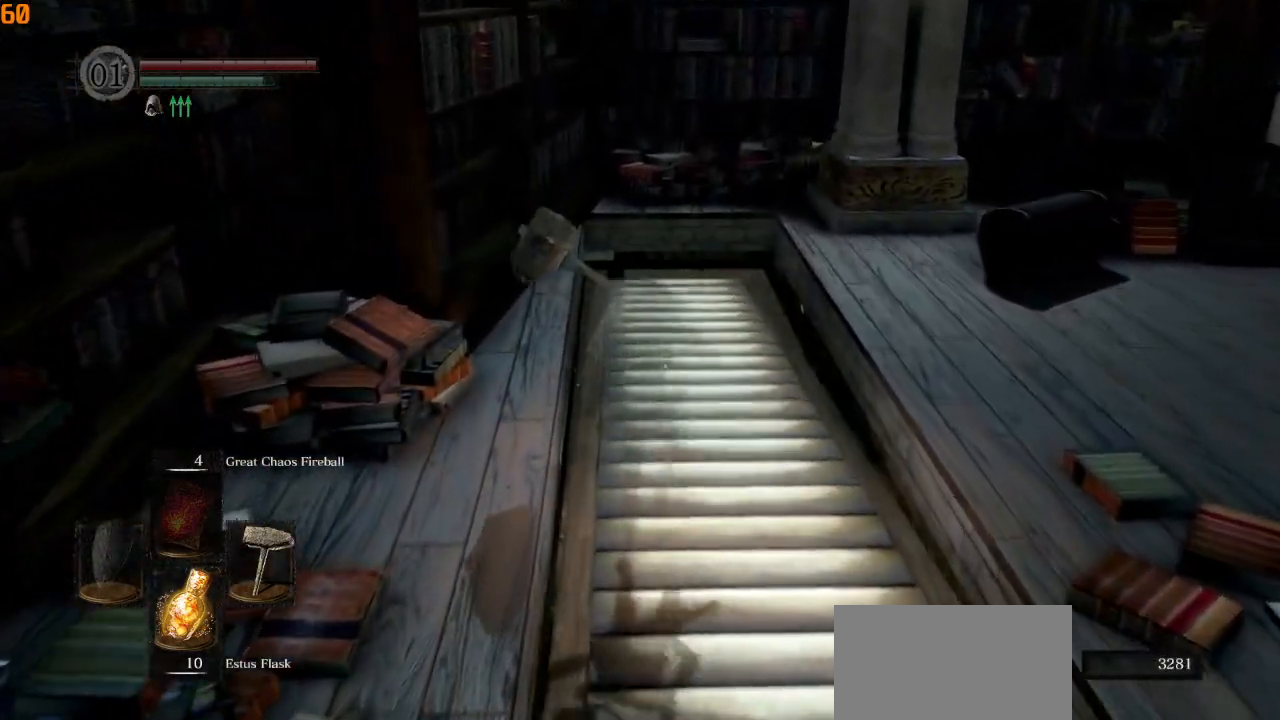
{"buttons": ["CIRCLE", "L1"], "left_stick": "up", "right_stick": "center", "events": []}
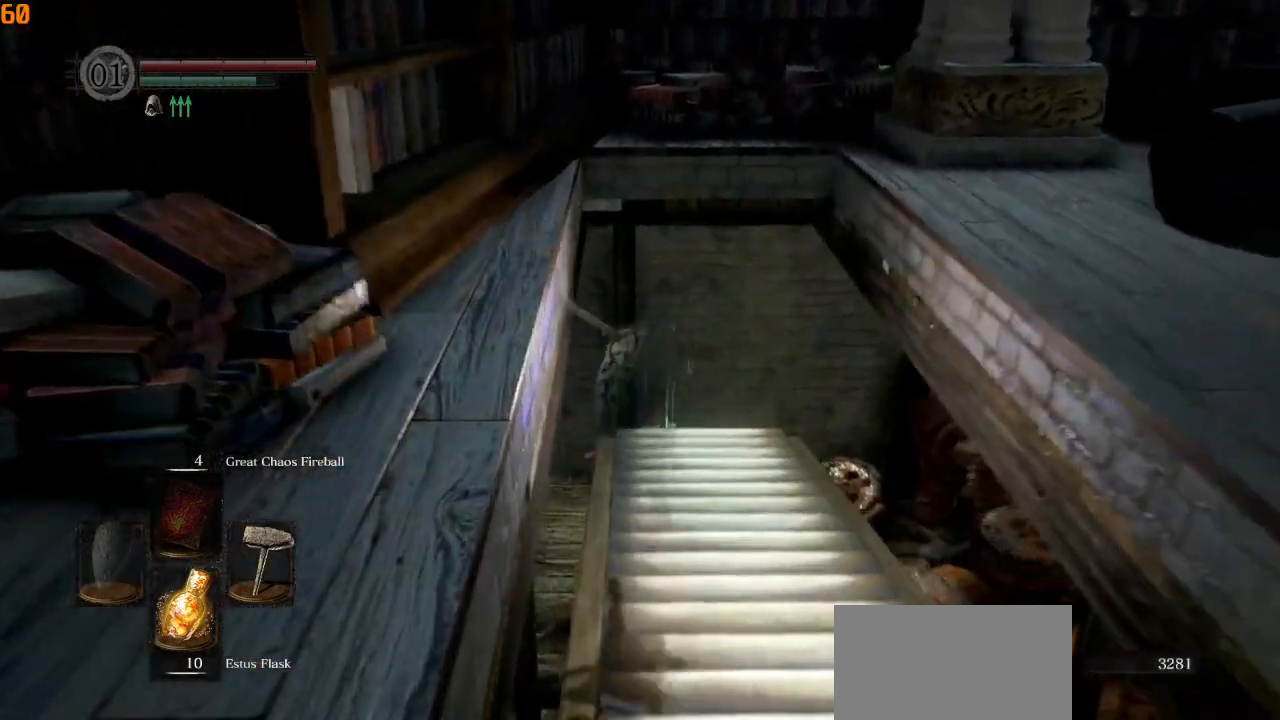
{"buttons": ["CIRCLE", "L1"], "left_stick": "up", "right_stick": "left", "events": [[300, "right_stick", "left"]]}
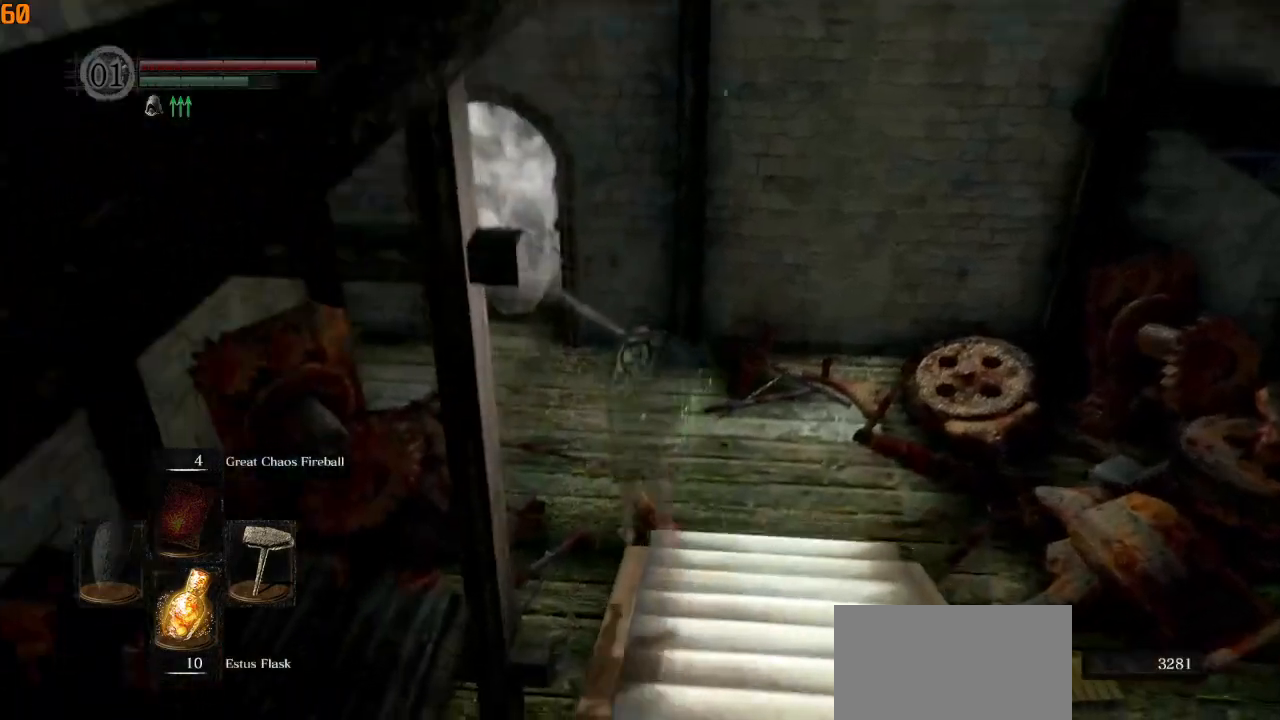
{"buttons": ["CIRCLE", "L1"], "left_stick": "up", "right_stick": "left", "events": []}
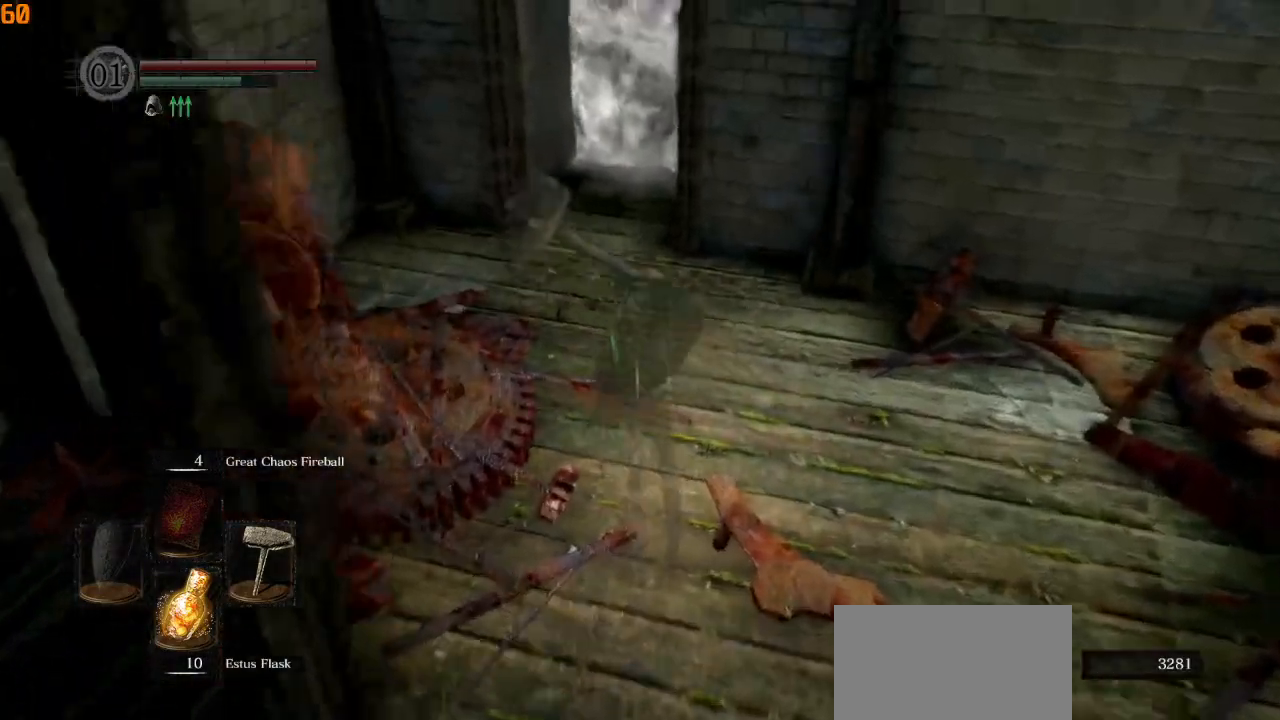
{"buttons": ["CIRCLE"], "left_stick": "up", "right_stick": "left", "events": [[300, "L1", "up"]]}
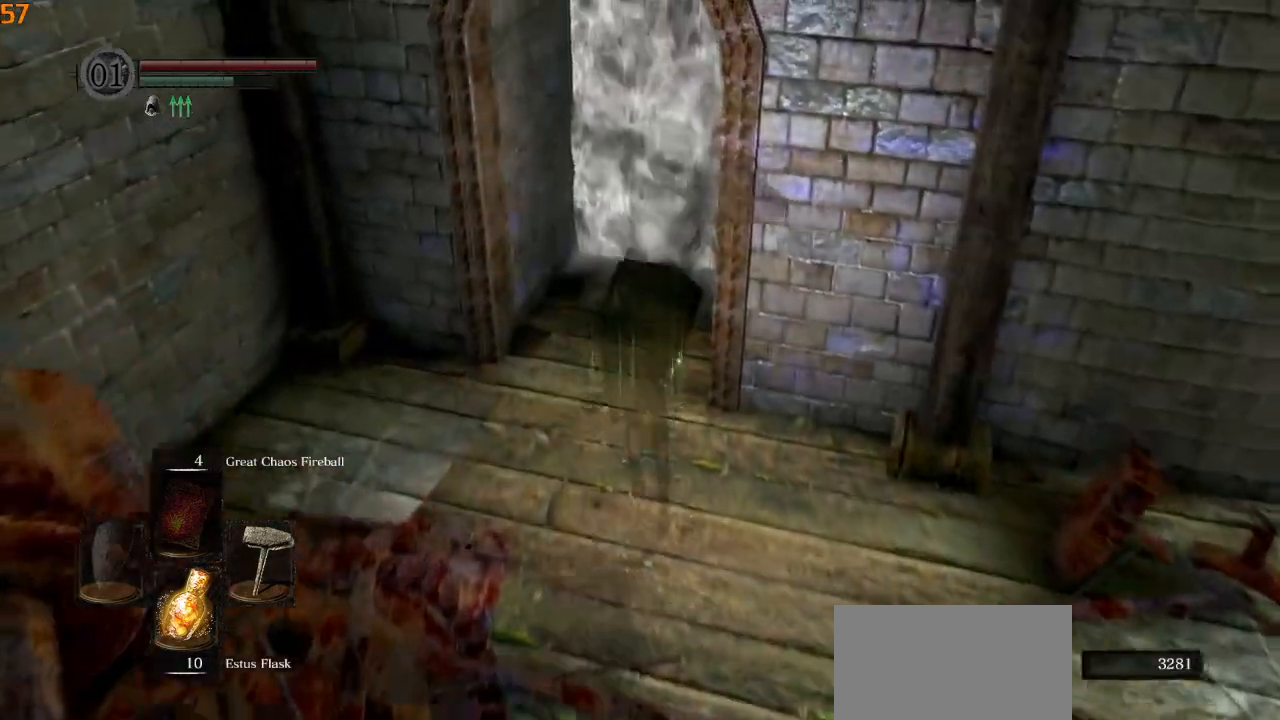
{"buttons": ["CIRCLE"], "left_stick": "up", "right_stick": "left", "events": []}
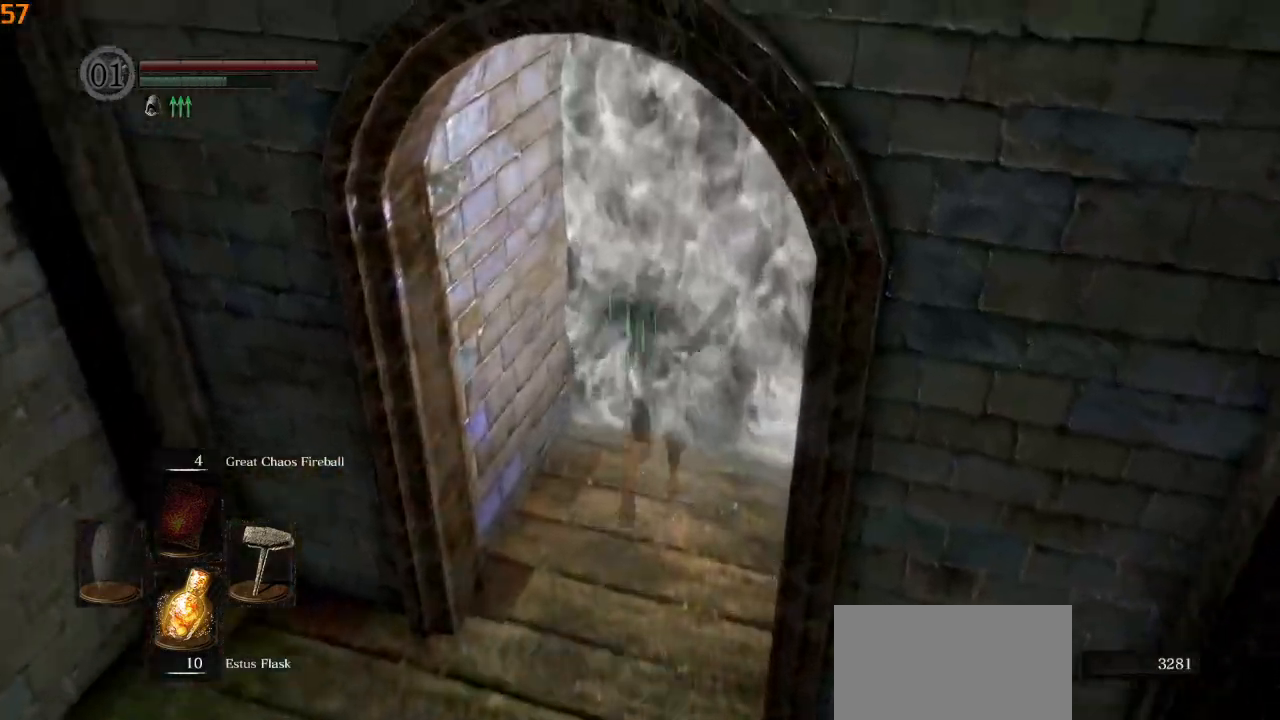
{"buttons": [], "left_stick": "center", "right_stick": "center", "events": [[50, "CROSS", "down"], [50, "right_stick", "center"], [133, "CIRCLE", "up"], [150, "CROSS", "up"], [267, "left_stick", "center"]]}
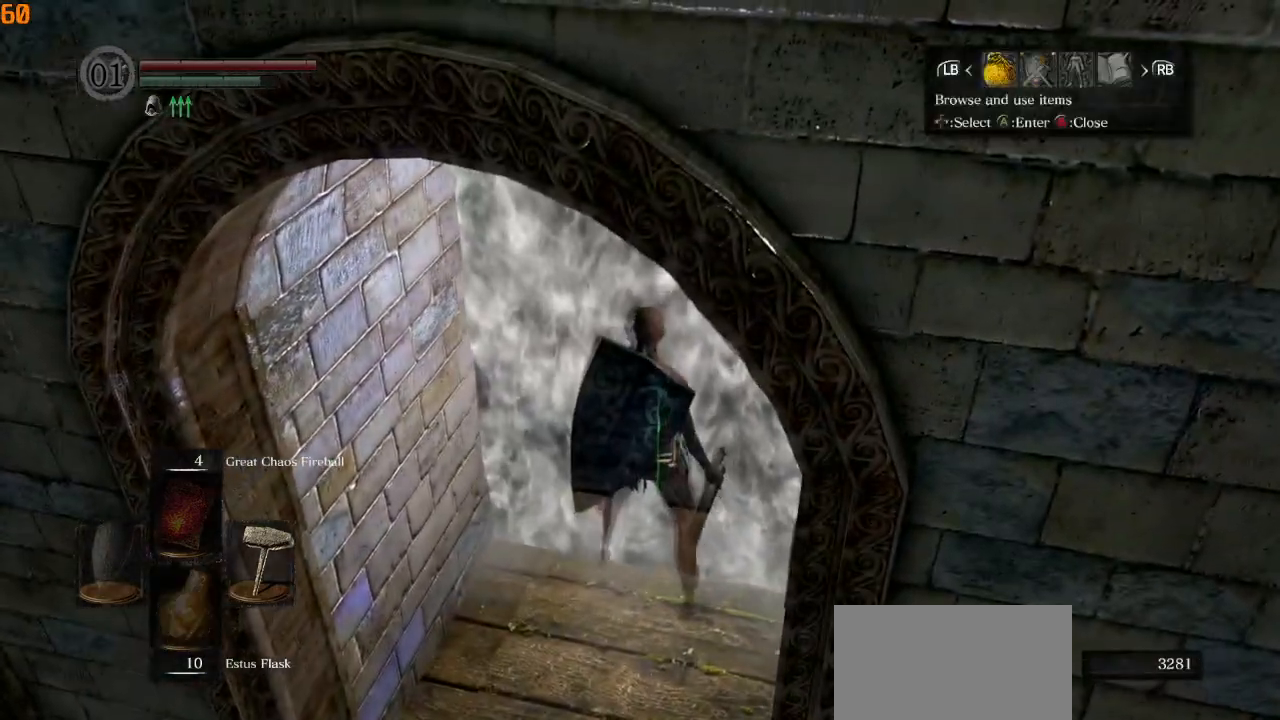
{"buttons": [], "left_stick": "center", "right_stick": "center", "events": [[50, "DPAD_RIGHT", "down"], [167, "CROSS", "down"], [167, "DPAD_RIGHT", "up"], [267, "CROSS", "up"], [283, "DPAD_UP", "down"], [350, "DPAD_LEFT", "down"], [367, "DPAD_UP", "up"], [433, "DPAD_LEFT", "up"]]}
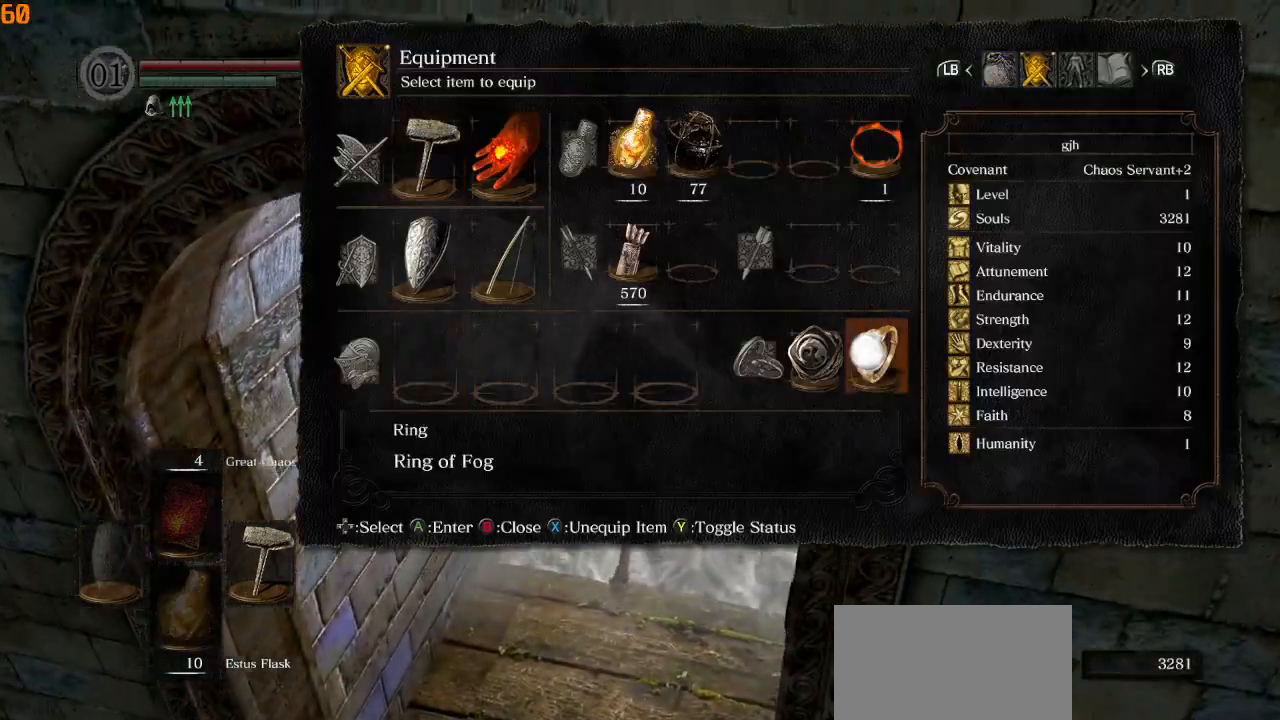
{"buttons": [], "left_stick": "center", "right_stick": "center", "events": [[100, "CROSS", "down"], [183, "CROSS", "up"], [300, "DPAD_DOWN", "down"], [400, "DPAD_DOWN", "up"]]}
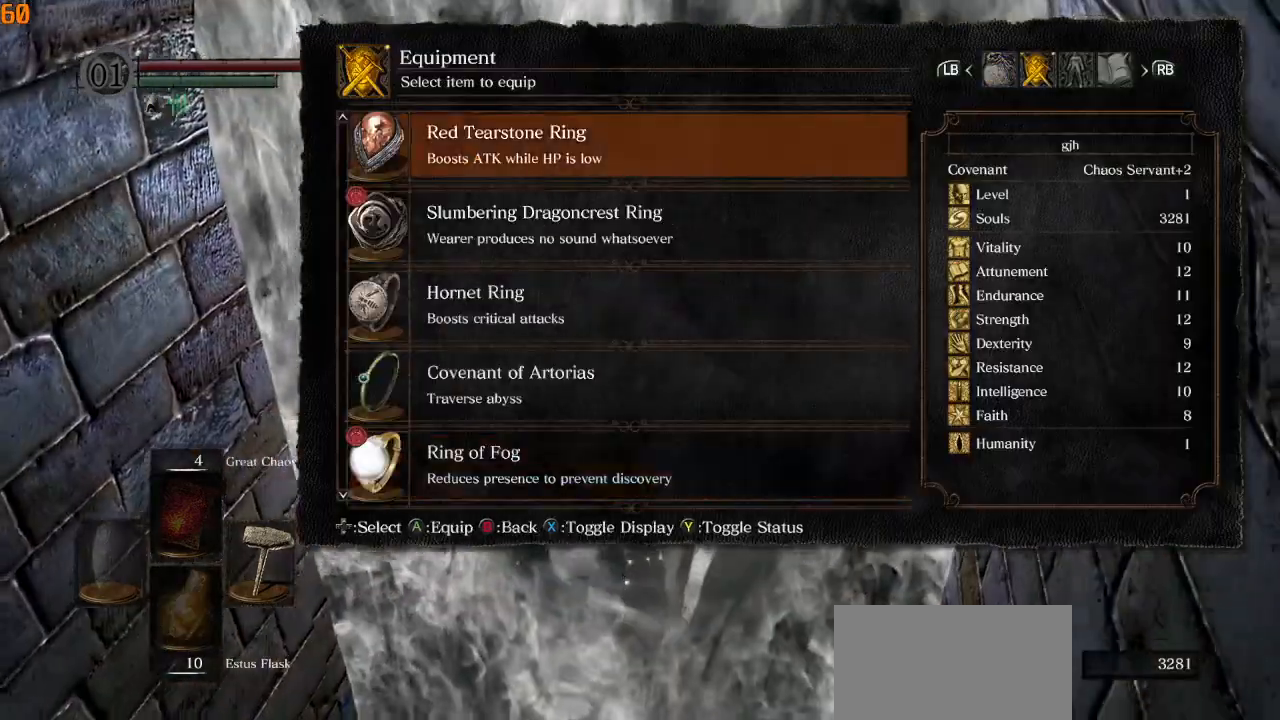
{"buttons": [], "left_stick": "center", "right_stick": "left", "events": [[33, "CROSS", "down"], [133, "CROSS", "up"], [367, "right_stick", "left"]]}
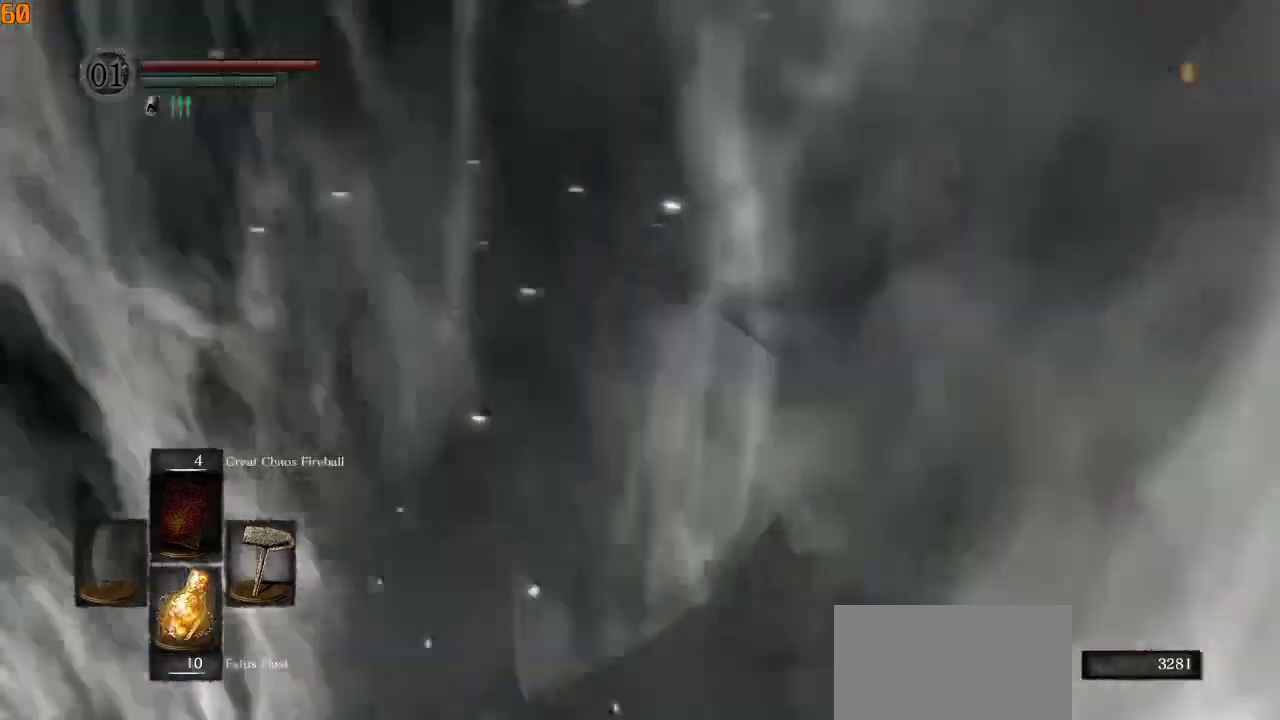
{"buttons": [], "left_stick": "up", "right_stick": "center", "events": [[117, "left_stick", "up"], [267, "right_stick", "center"], [383, "CIRCLE", "down"], [467, "CIRCLE", "up"]]}
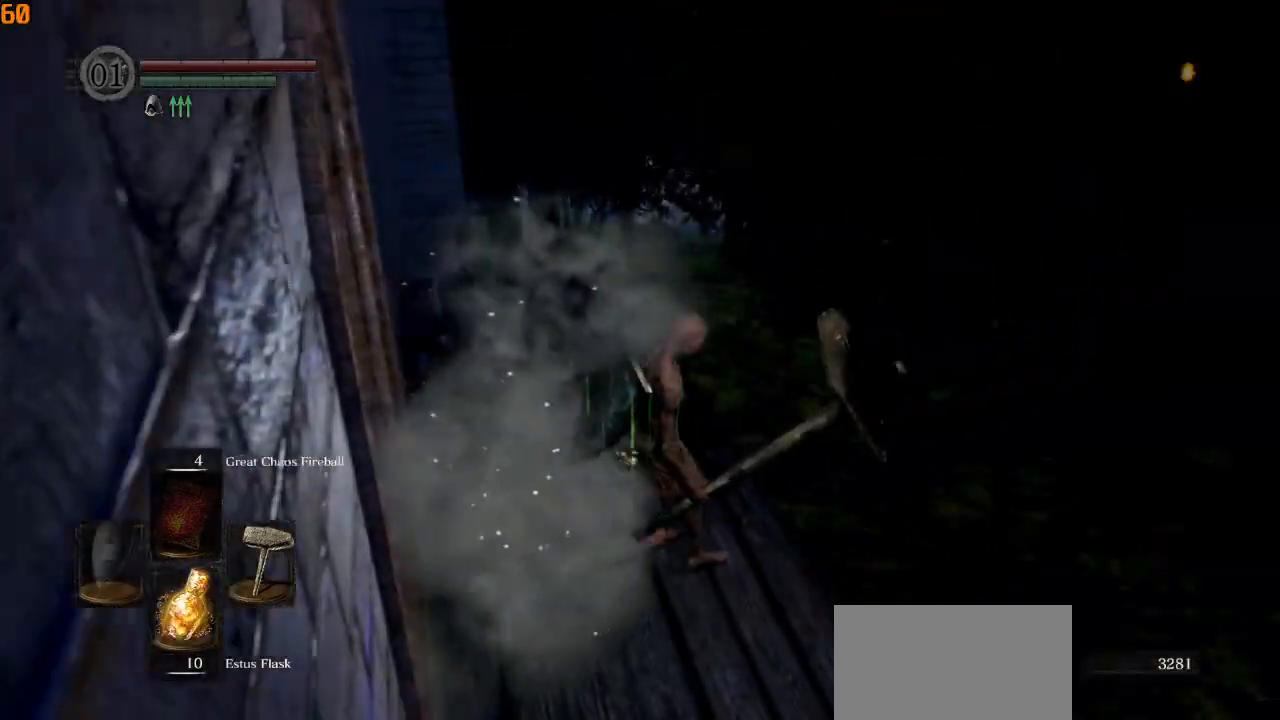
{"buttons": ["CIRCLE"], "left_stick": "up", "right_stick": "center", "events": [[83, "CIRCLE", "down"], [167, "CIRCLE", "up"], [250, "CIRCLE", "down"], [350, "CIRCLE", "up"], [433, "CIRCLE", "down"]]}